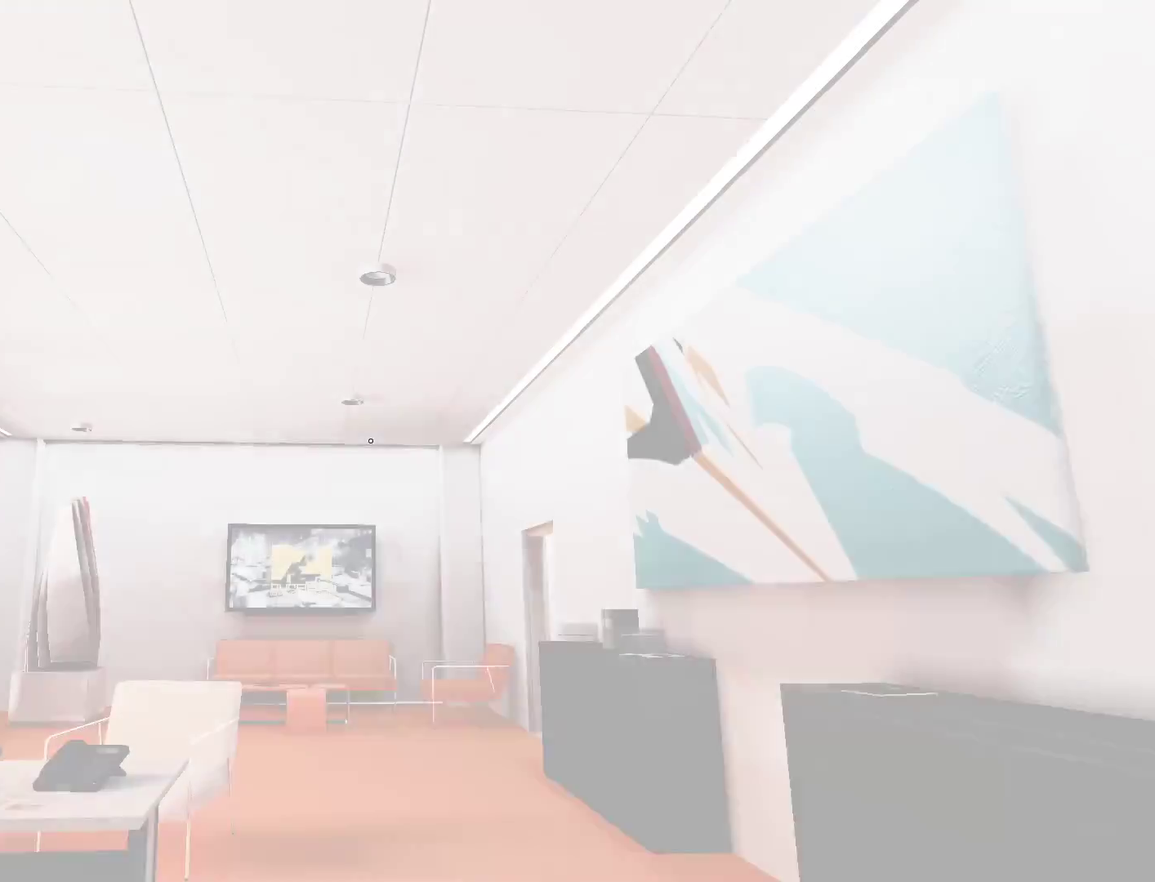
Gameplay with keyboard and mouse; each line is a JSON object with the keys and mouse buttons held at the frame after it. "events" lists presses ("down") and releases ("up") of "a", "alt", "c", "ctrl", "d", "e", "f", "q", "r", "s", "shift", "space", "tab", "v", "w", "x", "z", "mouse_left", "mouse_middle", "mouse_right", "mouse_wheel_up" and "mouse_wheel_down" between this image and that frame as [ms after this image, input, new state], when the widget could be followed in between. "mouse_left", "mouse_middle", "mouse_right", "mouse_wheel_up", "mouse_wheel_down" = the "left", "middle", "right", "wheel_up", "wheel_down" buttons of the "mouse" list. No other keys are recorded. Mouse movement is not recorded.
{"keys": ["a", "space"], "mouse": [], "events": [[333, "a", "down"], [467, "space", "down"]]}
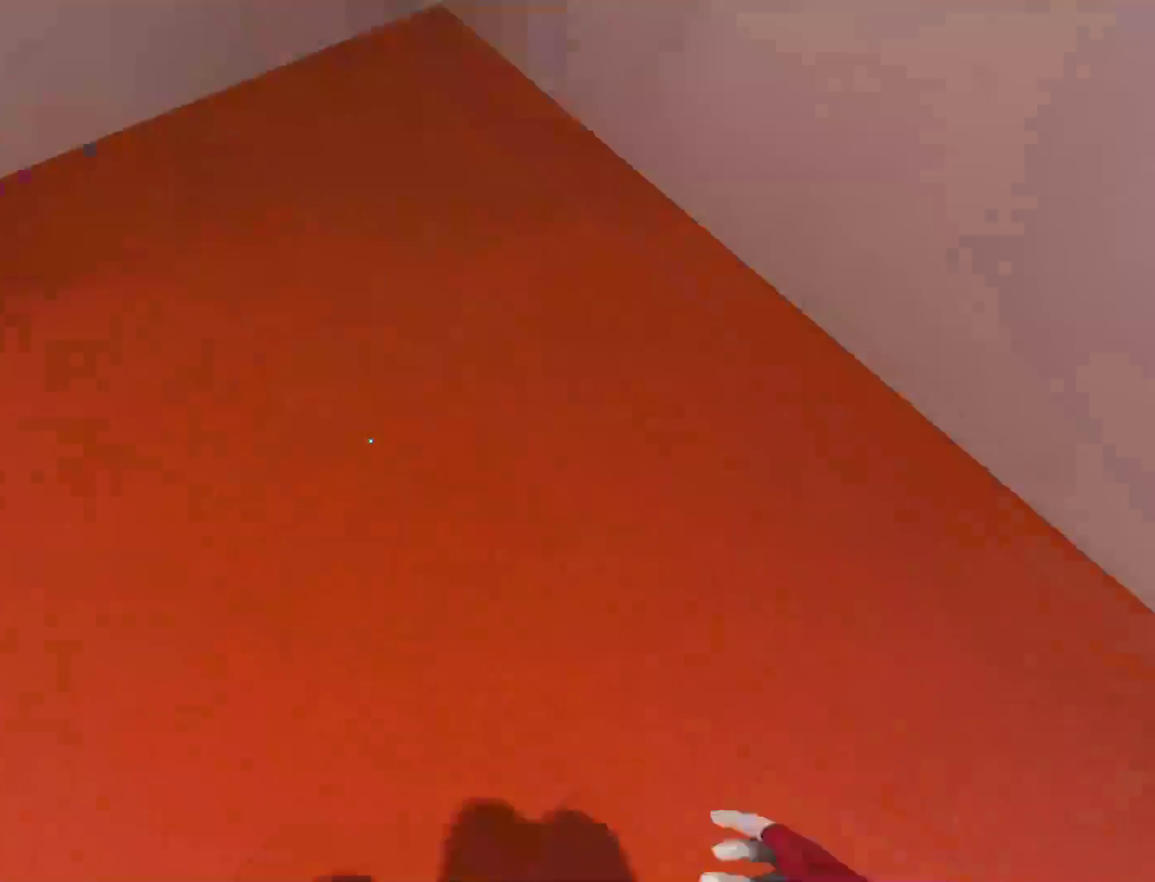
{"keys": ["a"], "mouse": [], "events": [[67, "a", "up"], [67, "space", "up"], [67, "w", "down"], [200, "w", "up"], [483, "a", "down"]]}
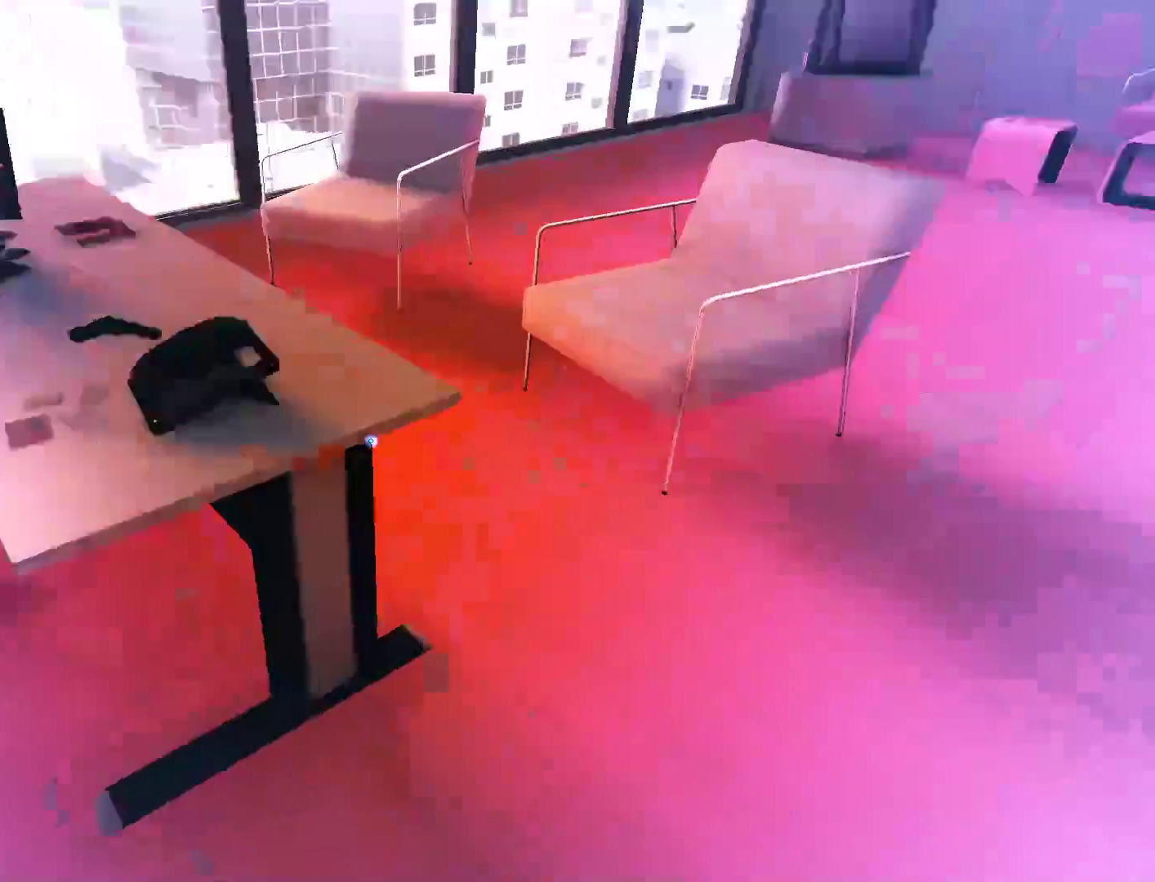
{"keys": ["d"], "mouse": [], "events": [[117, "w", "down"], [167, "a", "up"], [267, "mouse_right", "down"], [317, "mouse_right", "up"], [317, "w", "up"], [450, "d", "down"]]}
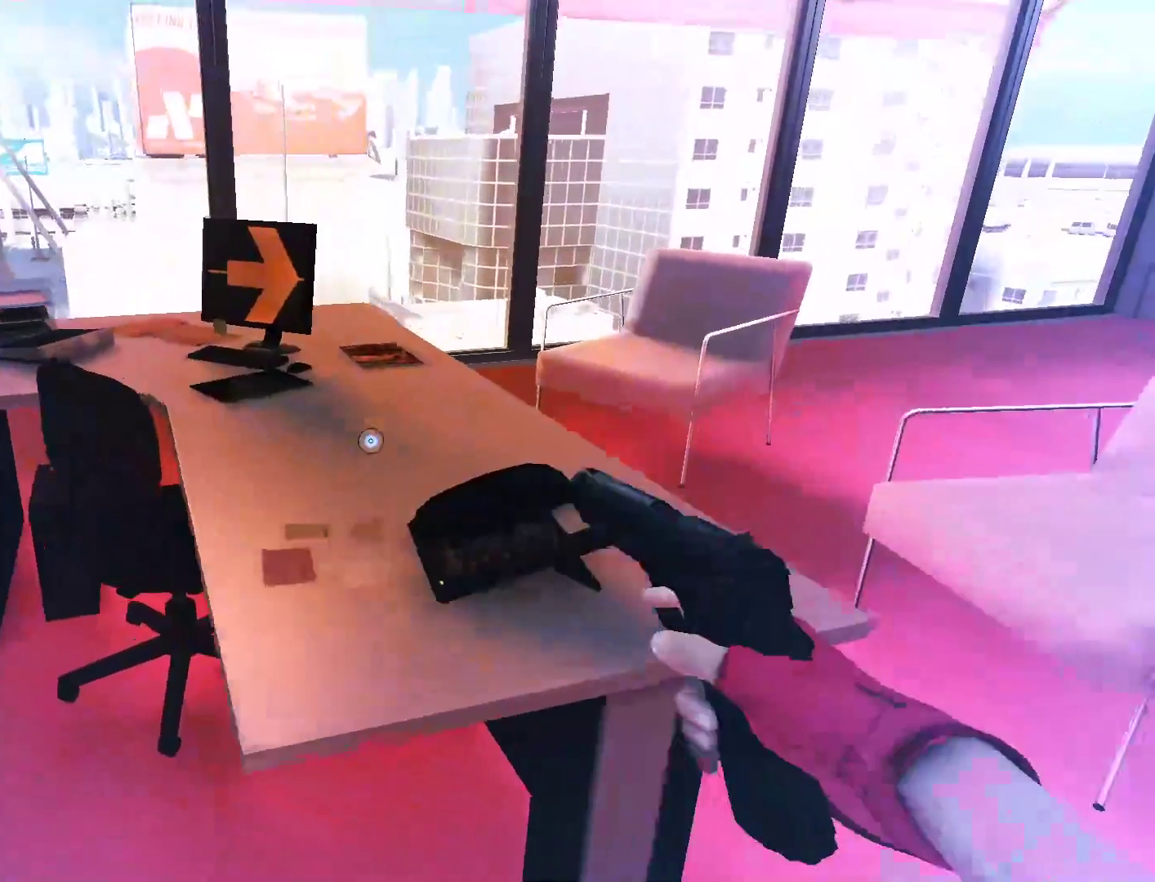
{"keys": ["a", "space", "w"], "mouse": [], "events": [[50, "w", "down"], [183, "d", "up"], [283, "a", "down"], [333, "w", "up"], [383, "space", "down"], [467, "w", "down"]]}
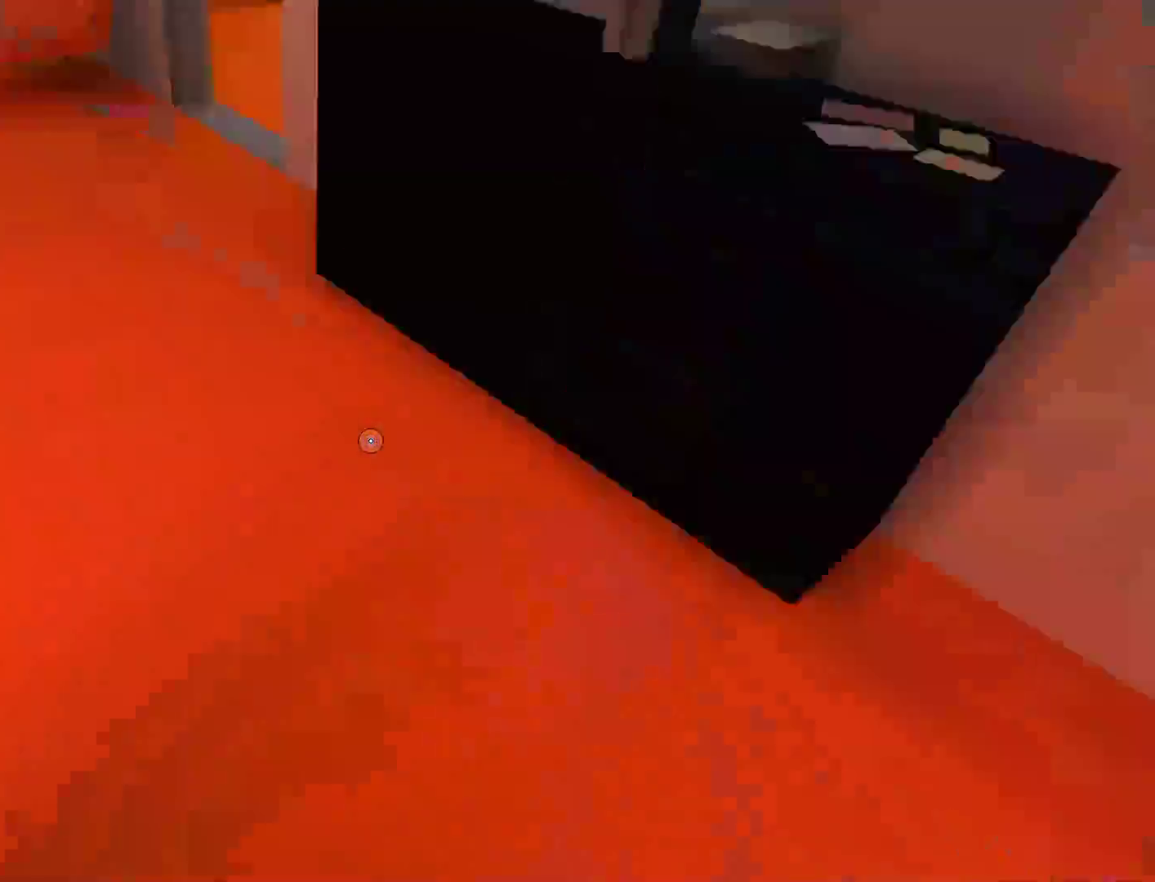
{"keys": ["w"], "mouse": [], "events": [[17, "a", "up"], [17, "space", "up"]]}
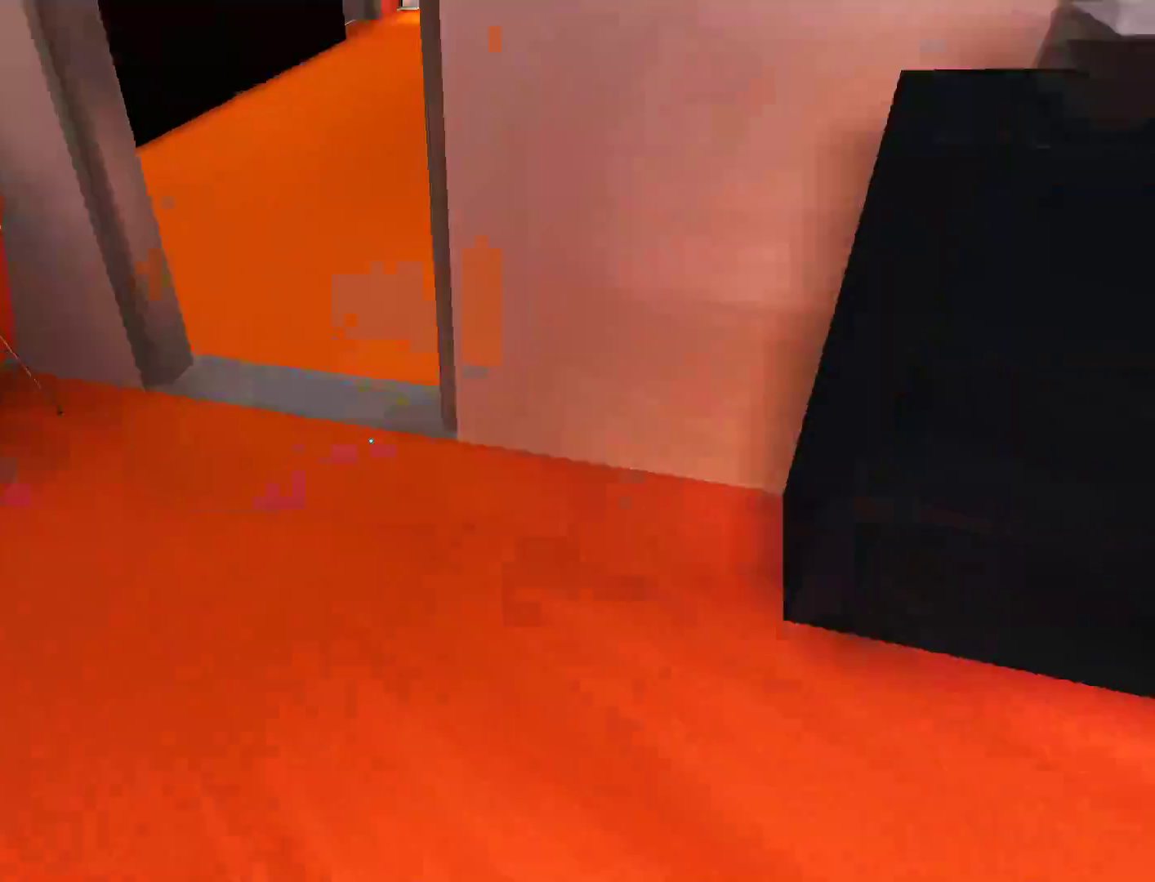
{"keys": ["a"], "mouse": [], "events": [[83, "w", "up"], [133, "d", "down"], [367, "a", "down"], [367, "d", "up"]]}
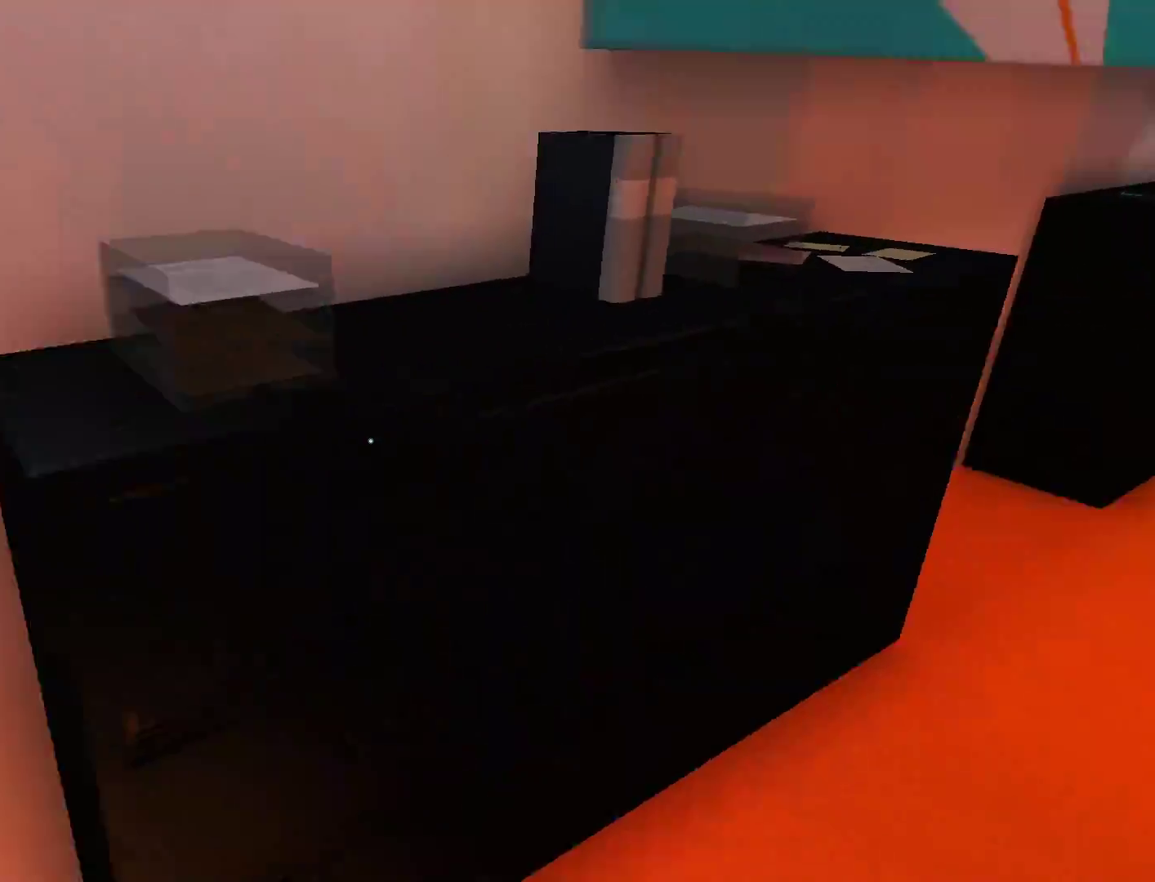
{"keys": ["w"], "mouse": [], "events": [[100, "w", "down"], [283, "a", "up"]]}
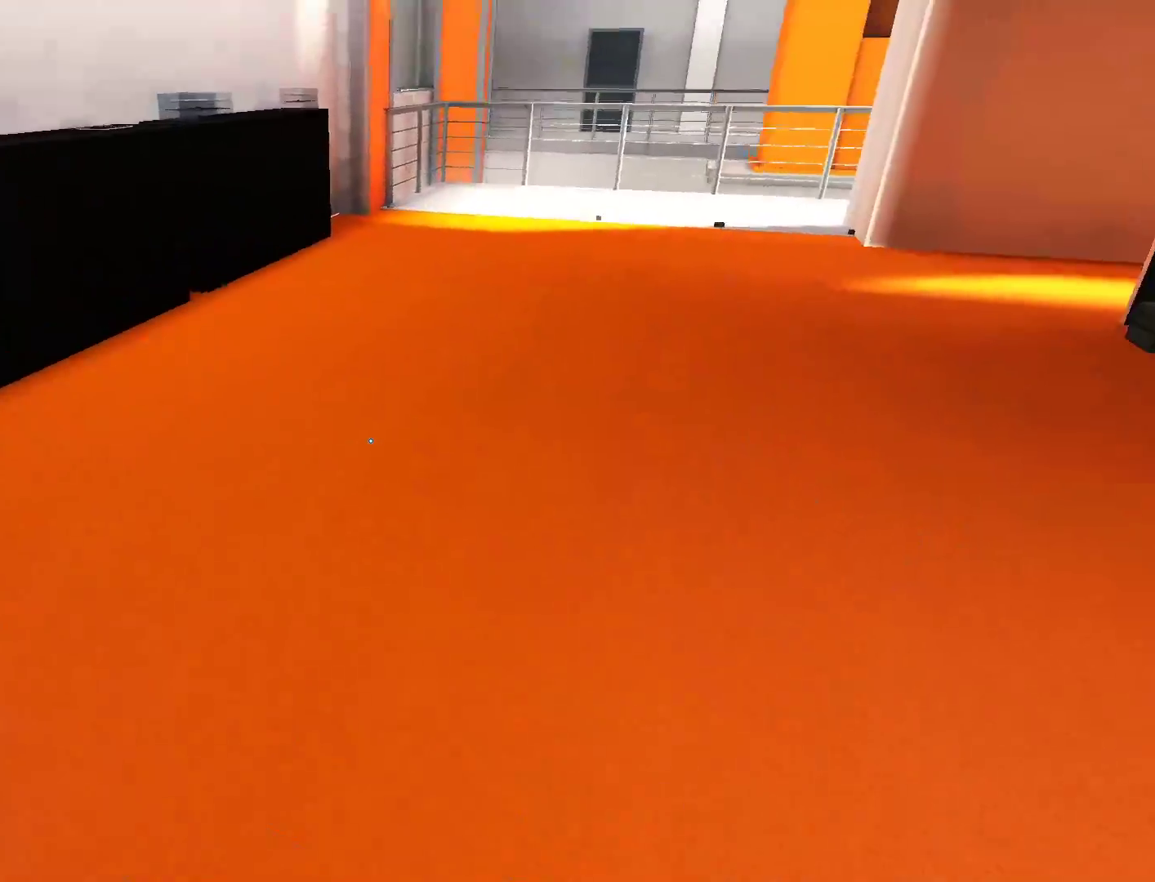
{"keys": ["w"], "mouse": [], "events": []}
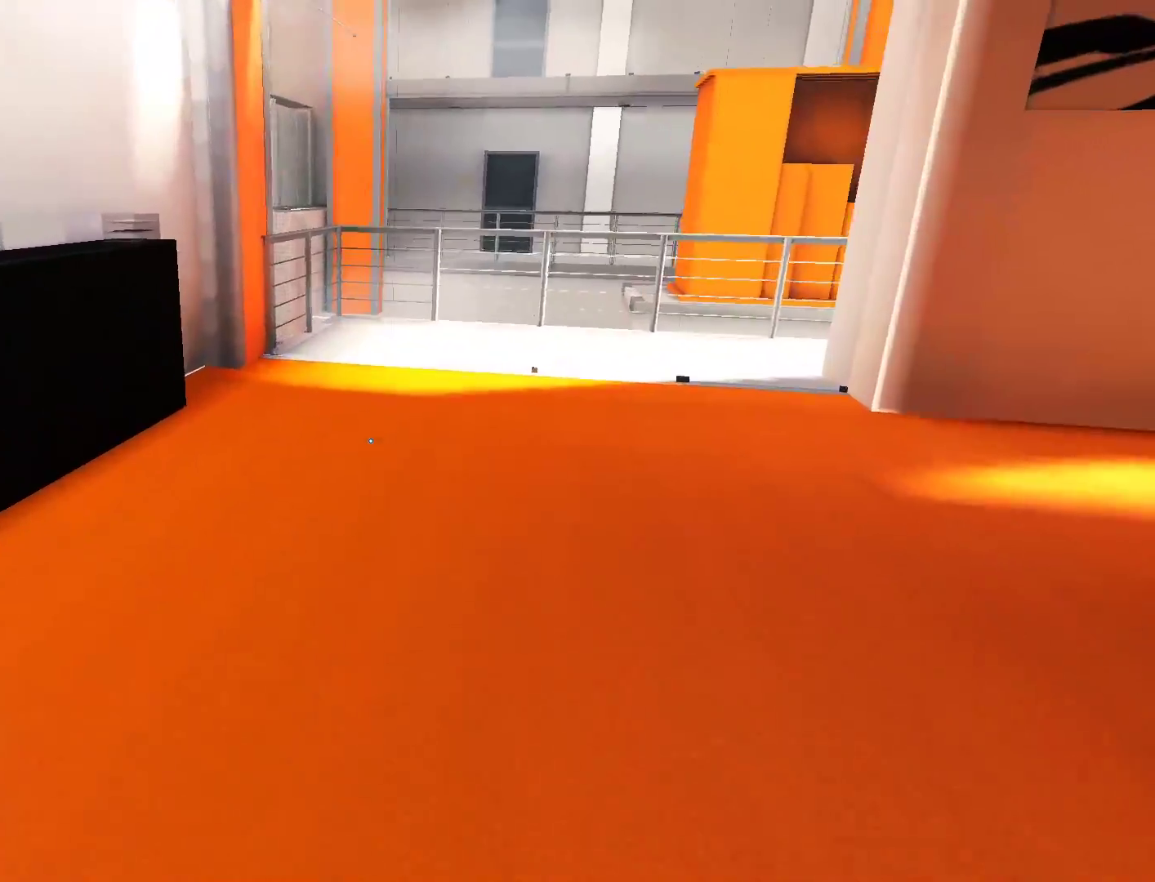
{"keys": ["w"], "mouse": [], "events": []}
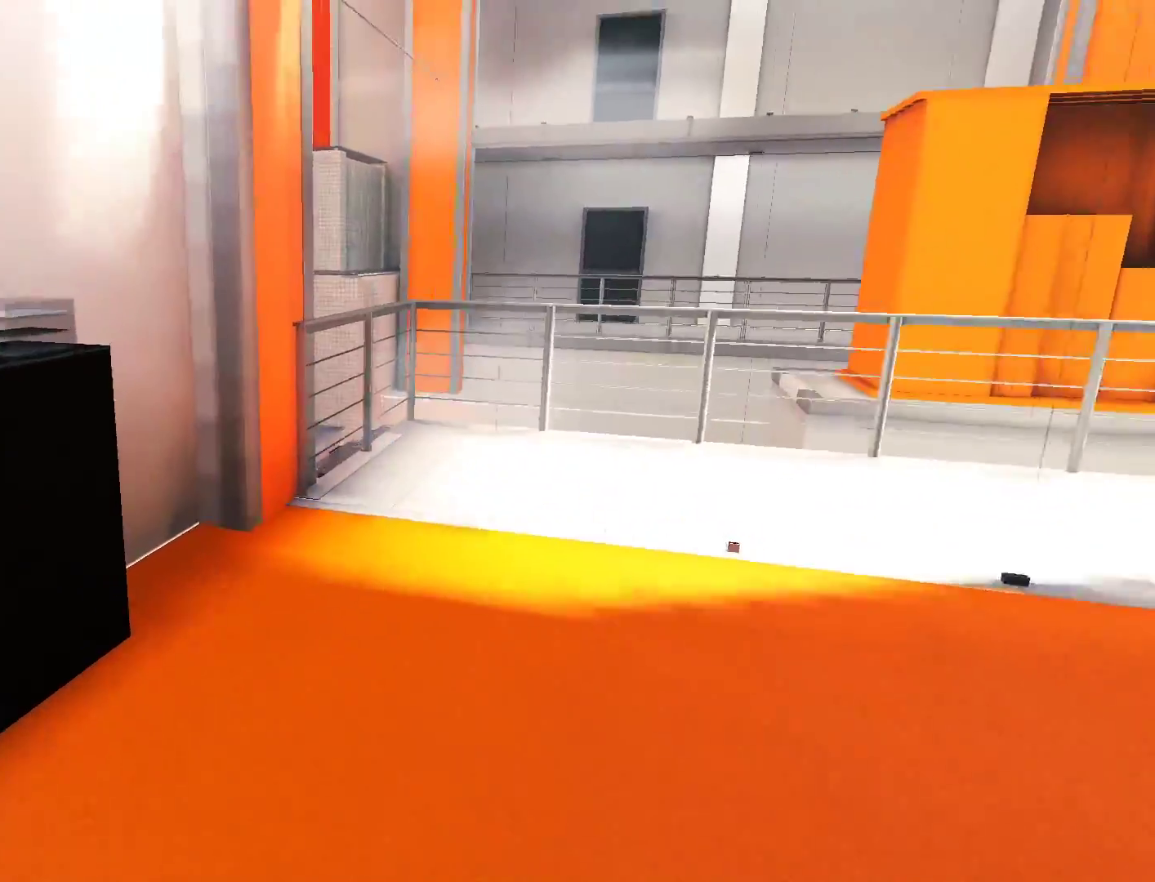
{"keys": ["w"], "mouse": ["left"], "events": [[233, "space", "down"], [333, "space", "up"], [417, "mouse_left", "down"]]}
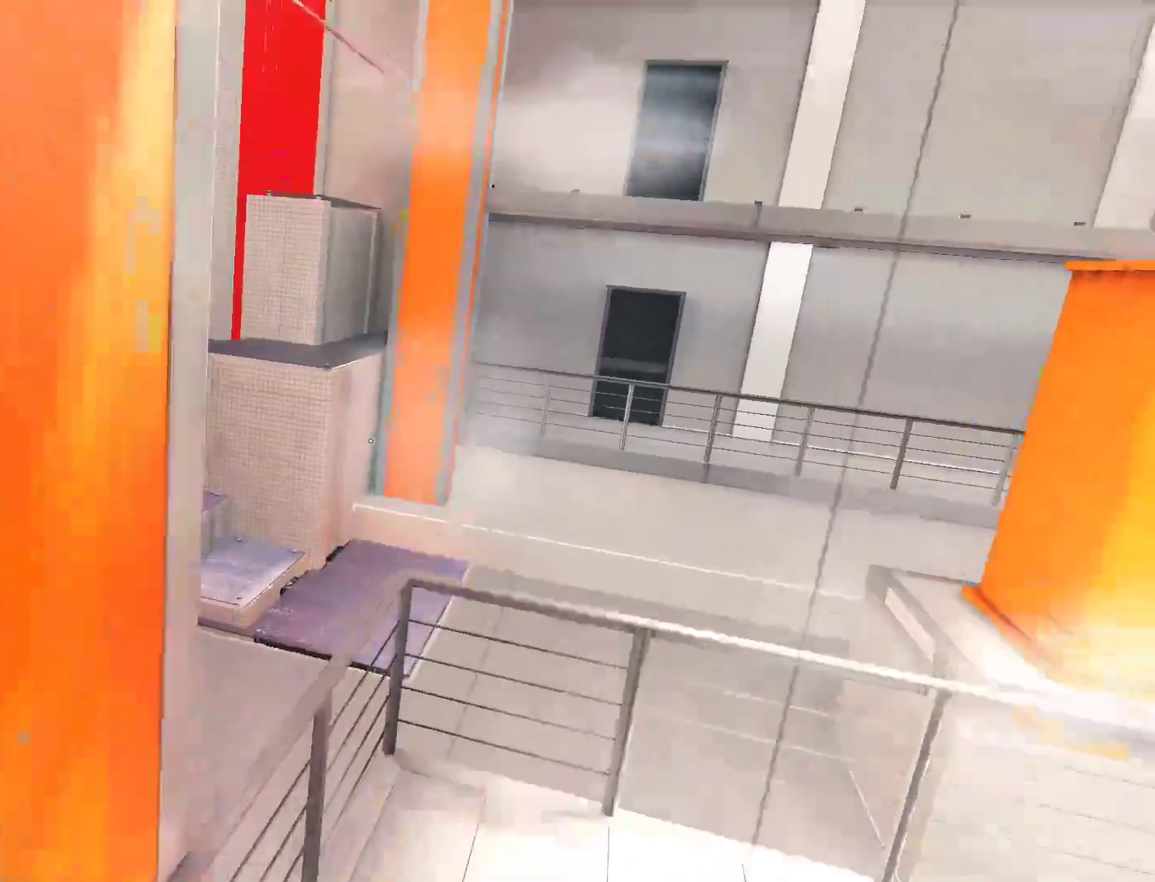
{"keys": [], "mouse": [], "events": [[67, "mouse_left", "up"], [383, "w", "up"]]}
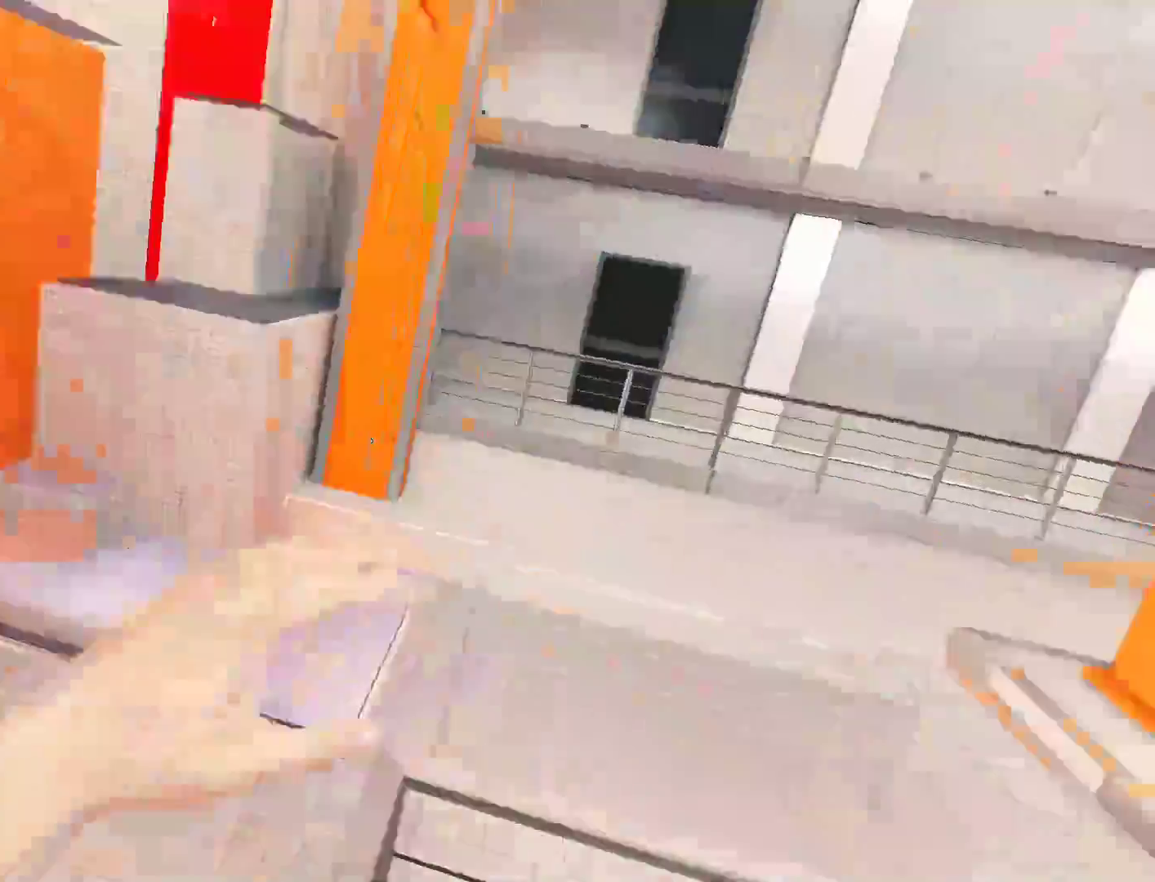
{"keys": ["w"], "mouse": [], "events": [[400, "a", "down"], [500, "a", "up"], [500, "w", "down"]]}
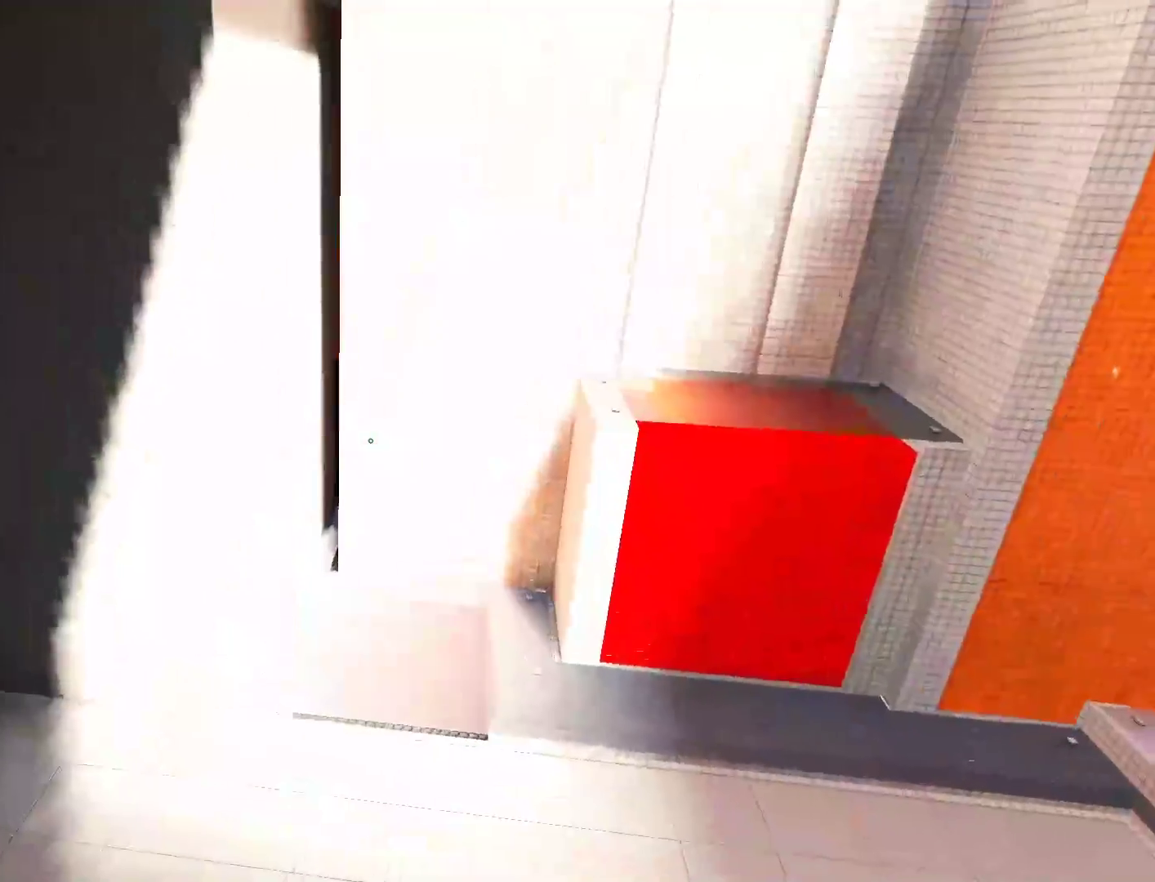
{"keys": ["w"], "mouse": [], "events": [[50, "space", "down"], [183, "space", "up"], [283, "space", "down"], [367, "space", "up"]]}
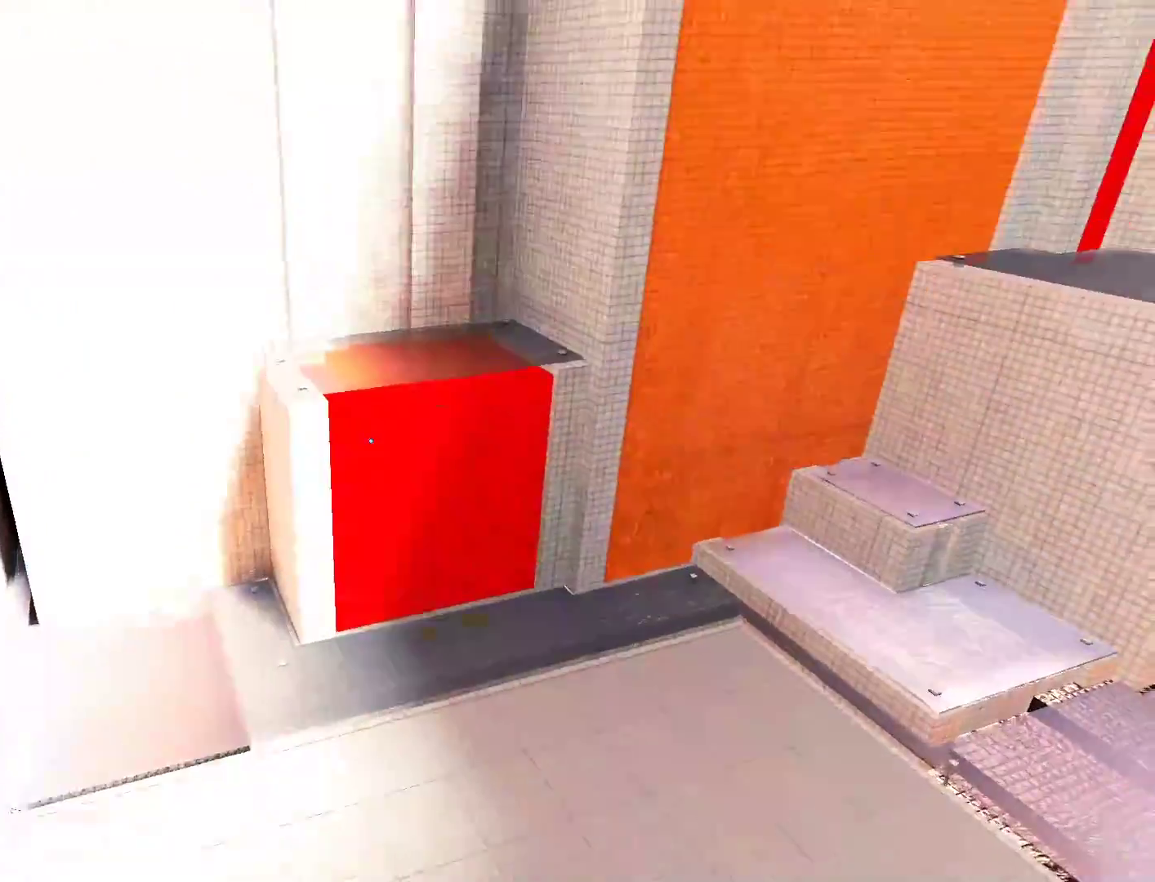
{"keys": ["w"], "mouse": [], "events": []}
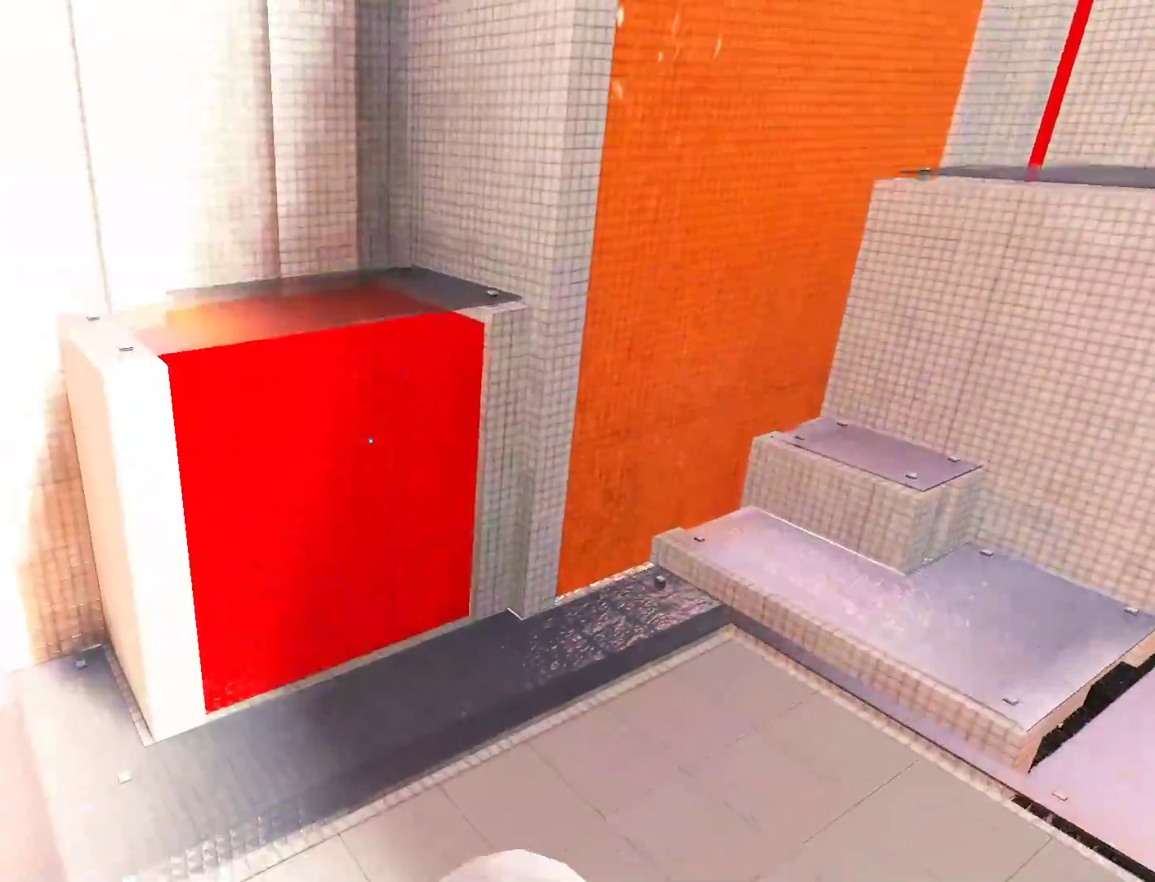
{"keys": ["w"], "mouse": [], "events": [[317, "space", "down"], [367, "w", "up"], [450, "space", "up"], [500, "w", "down"]]}
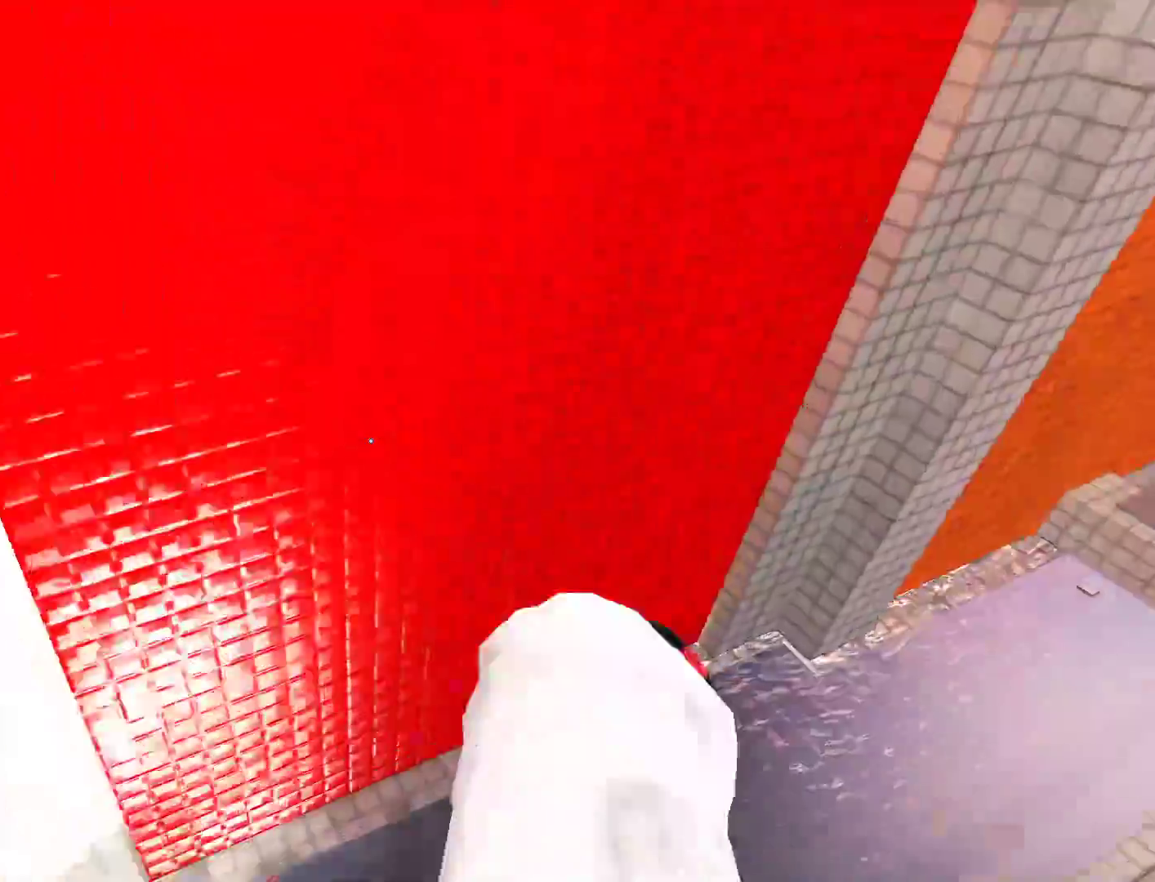
{"keys": ["w"], "mouse": [], "events": []}
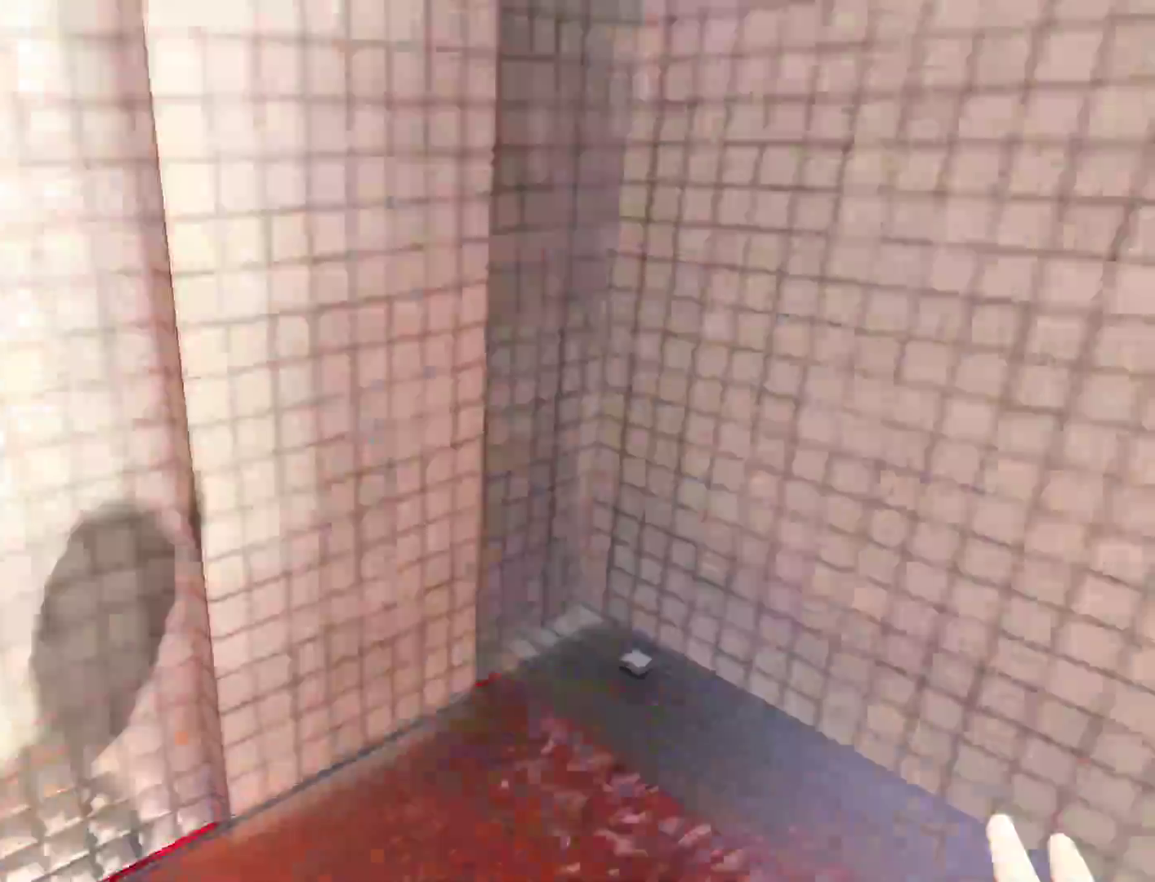
{"keys": ["w"], "mouse": [], "events": [[17, "w", "up"], [67, "a", "down"], [200, "a", "up"], [350, "w", "down"]]}
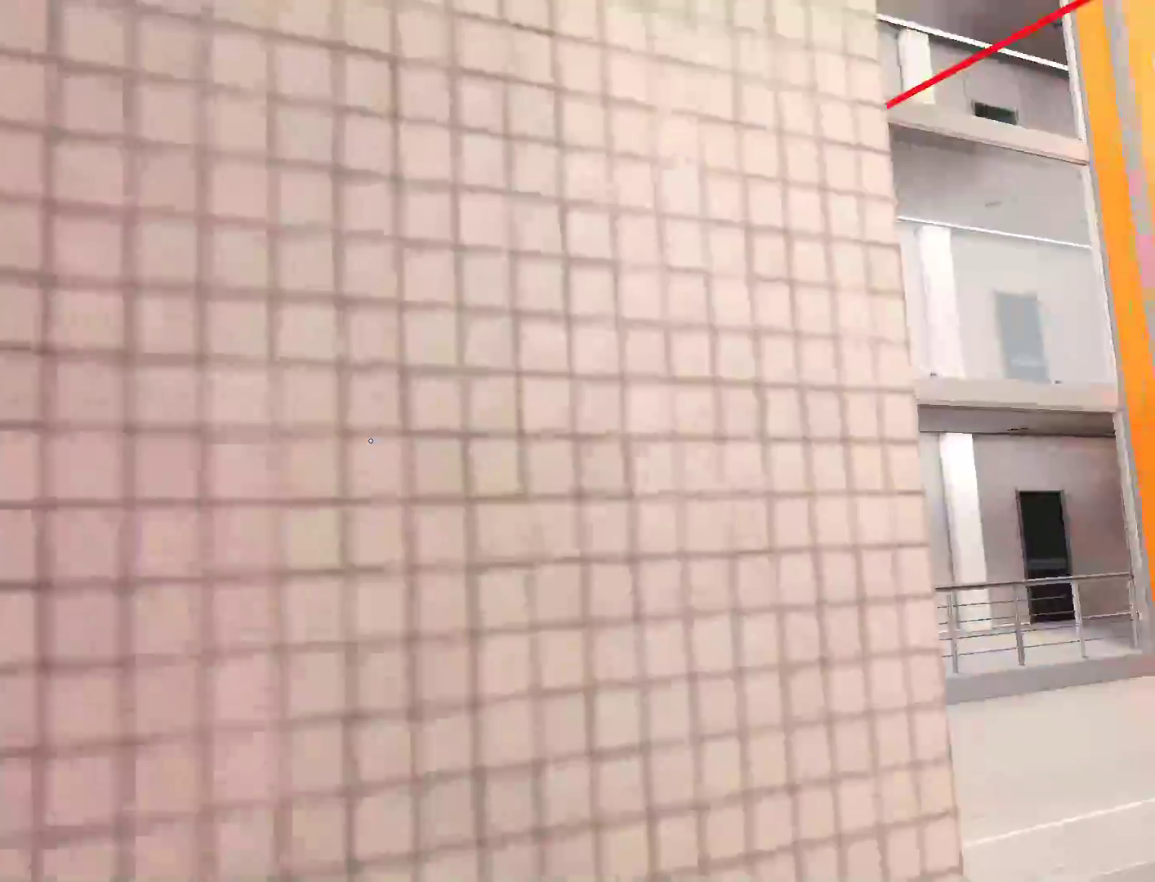
{"keys": ["space", "w"], "mouse": [], "events": [[83, "space", "down"]]}
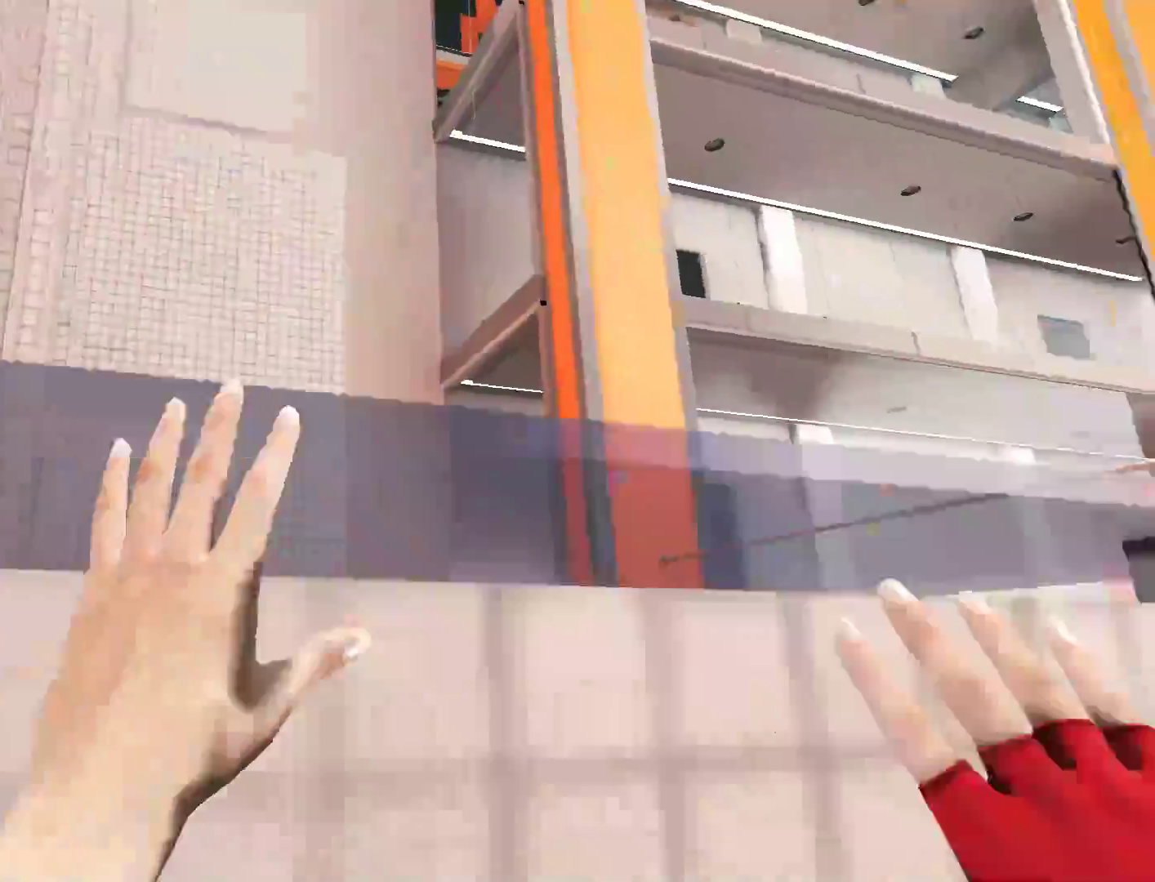
{"keys": ["w"], "mouse": [], "events": [[100, "space", "up"]]}
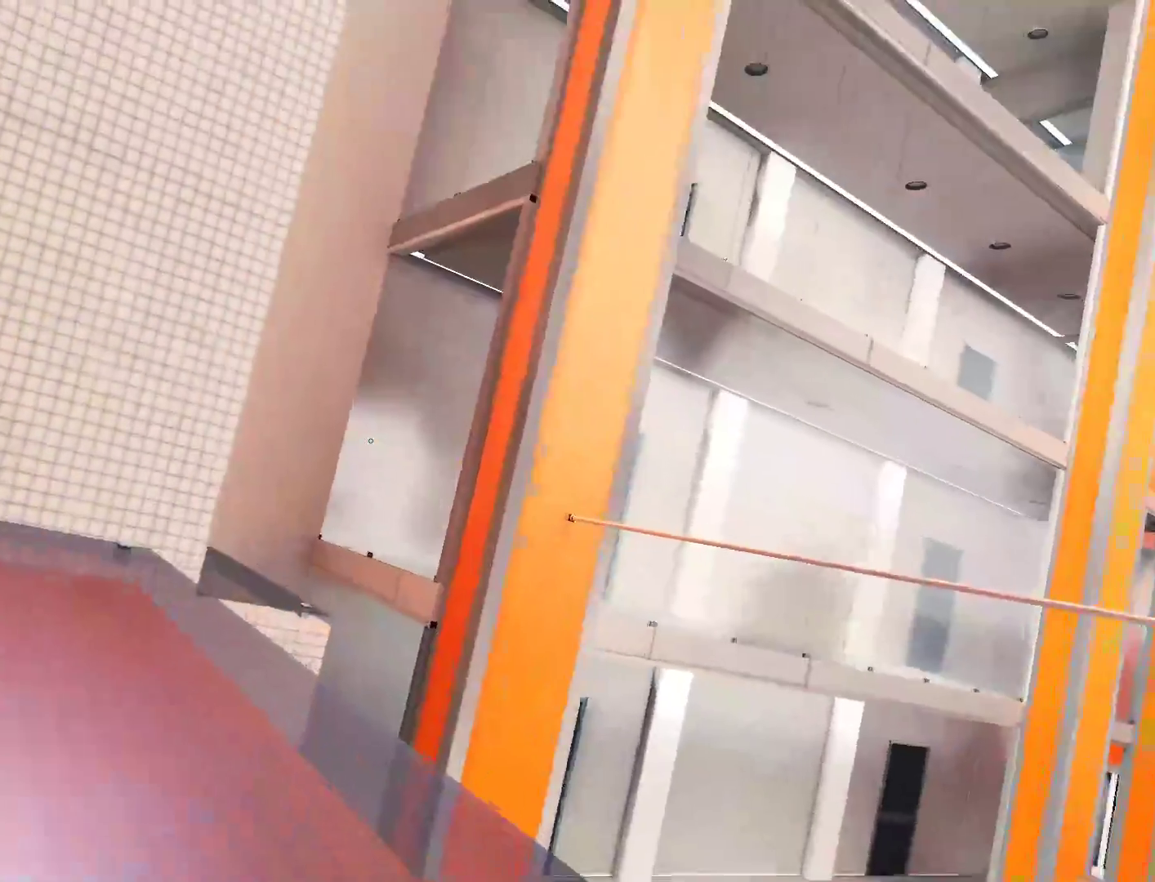
{"keys": ["a", "w"], "mouse": [], "events": [[483, "a", "down"]]}
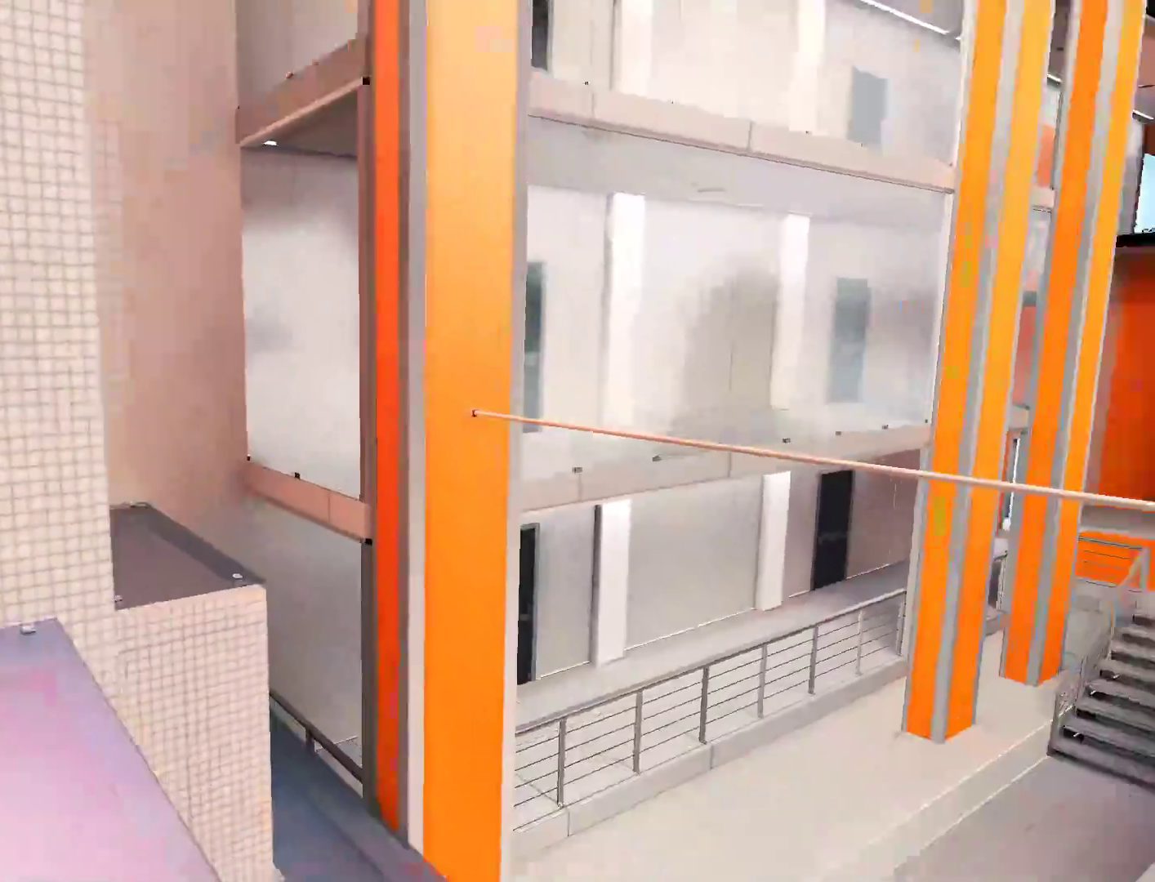
{"keys": ["d", "s"], "mouse": [], "events": [[83, "w", "up"], [217, "s", "down"], [317, "a", "up"], [500, "d", "down"]]}
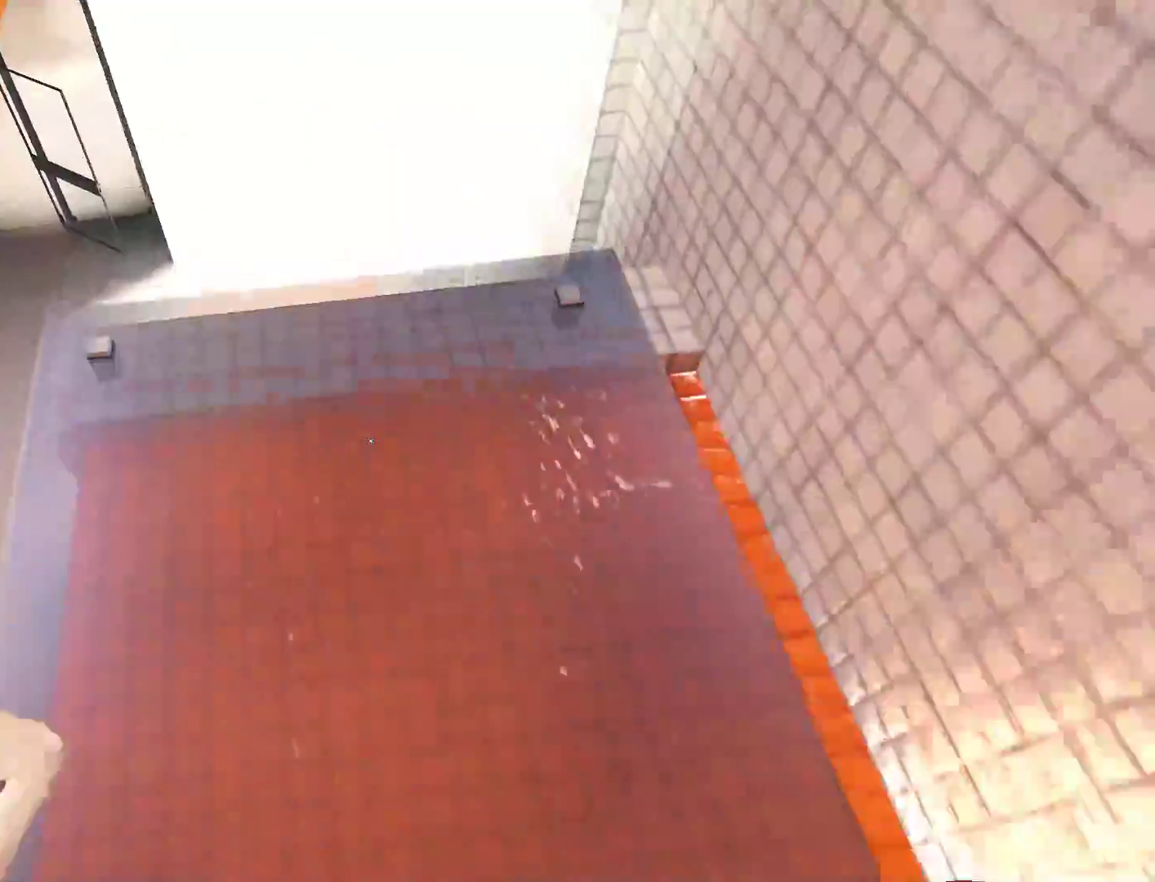
{"keys": ["w"], "mouse": [], "events": [[50, "d", "up"], [200, "a", "down"], [233, "s", "up"], [283, "a", "up"], [383, "w", "down"]]}
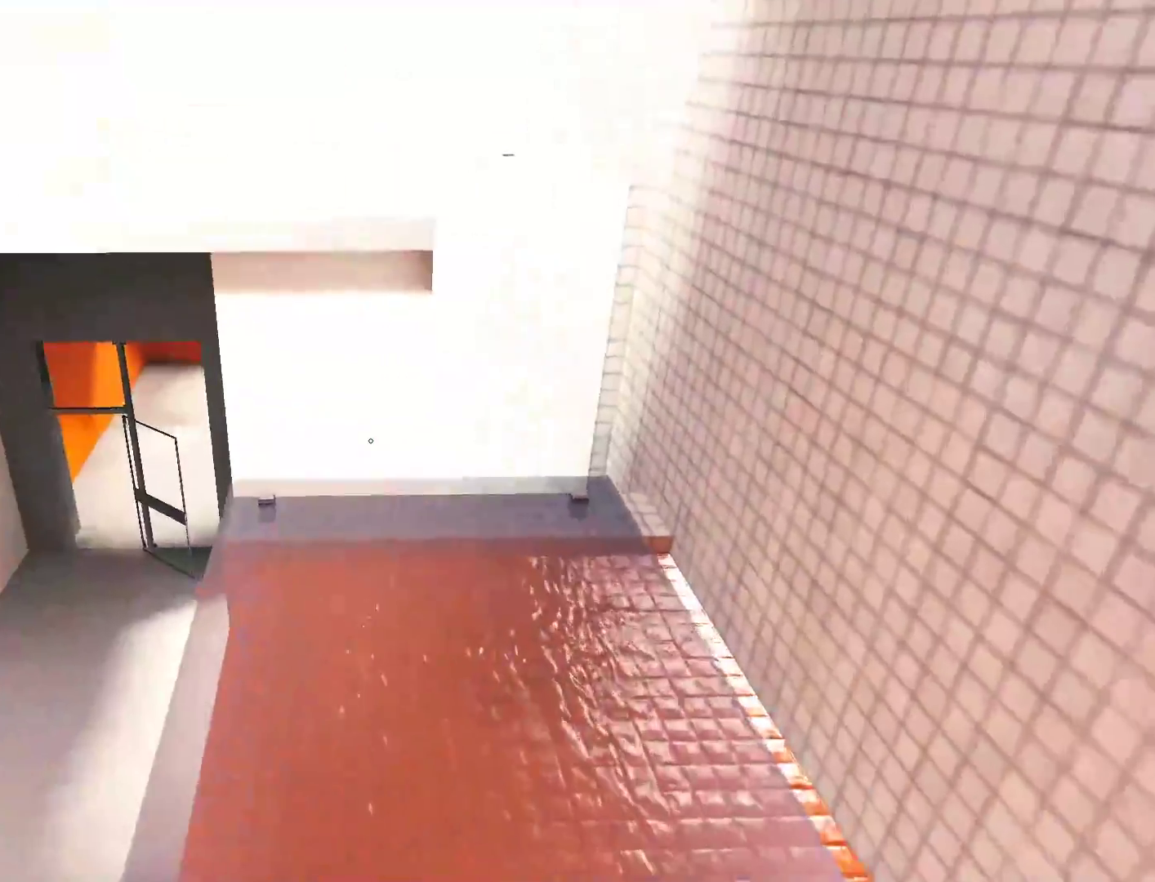
{"keys": ["w"], "mouse": [], "events": []}
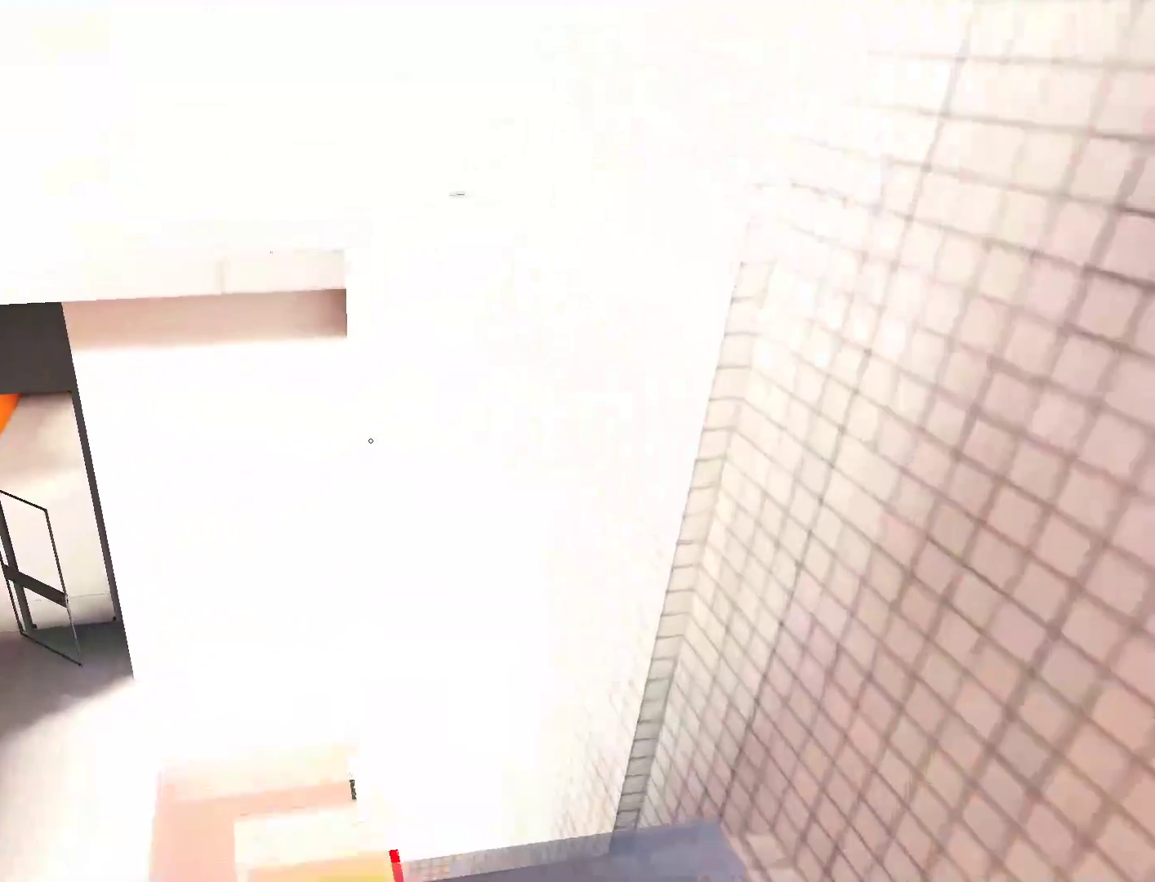
{"keys": ["w"], "mouse": [], "events": [[117, "space", "down"], [317, "space", "up"]]}
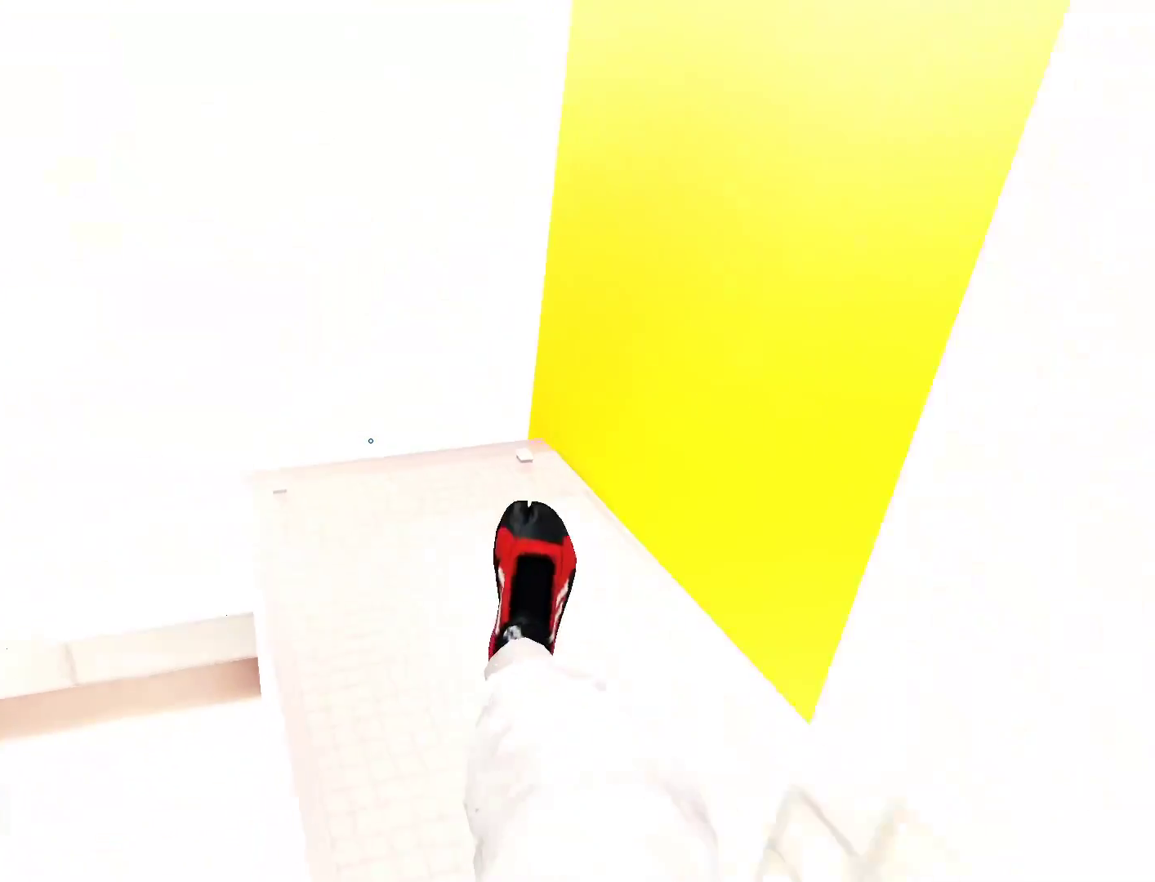
{"keys": ["d", "w"], "mouse": [], "events": [[383, "d", "down"]]}
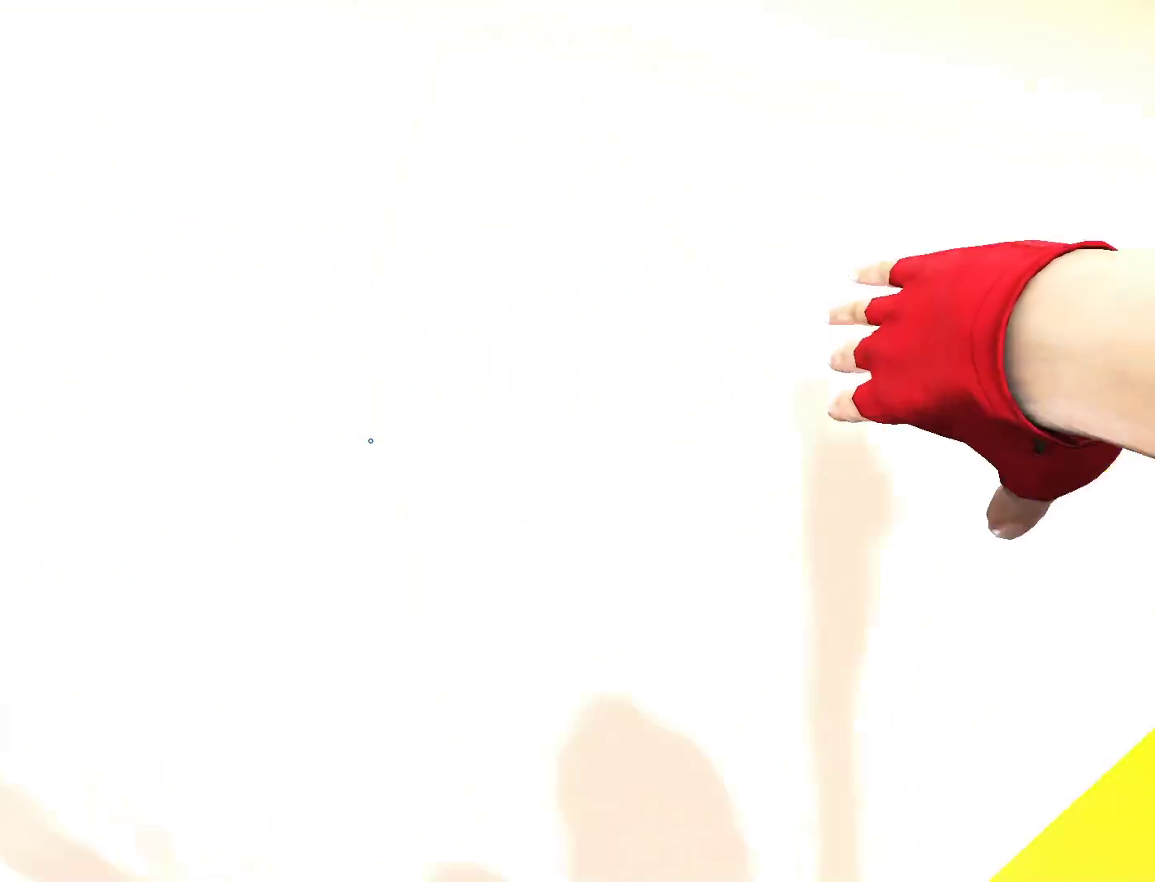
{"keys": [], "mouse": [], "events": [[117, "d", "up"], [117, "w", "up"]]}
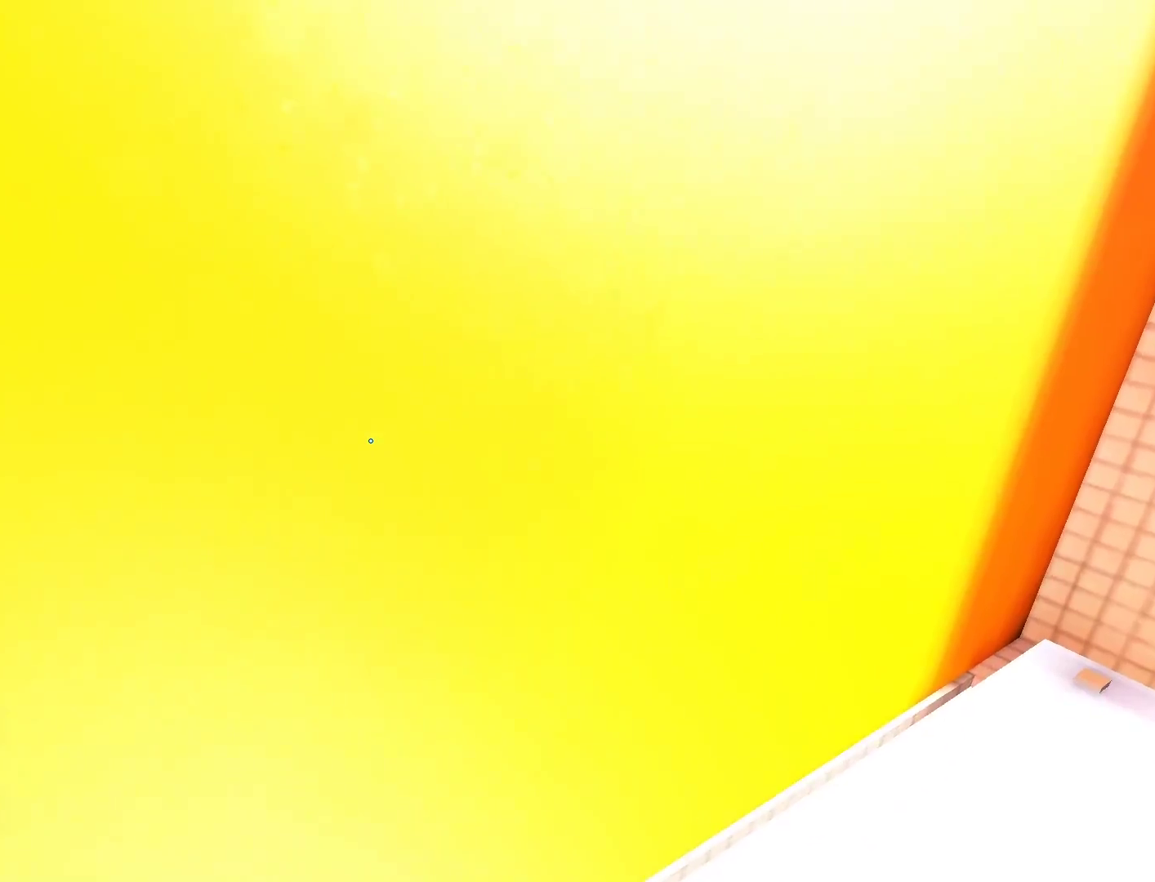
{"keys": ["w"], "mouse": [], "events": [[83, "a", "down"], [217, "a", "up"], [317, "w", "down"]]}
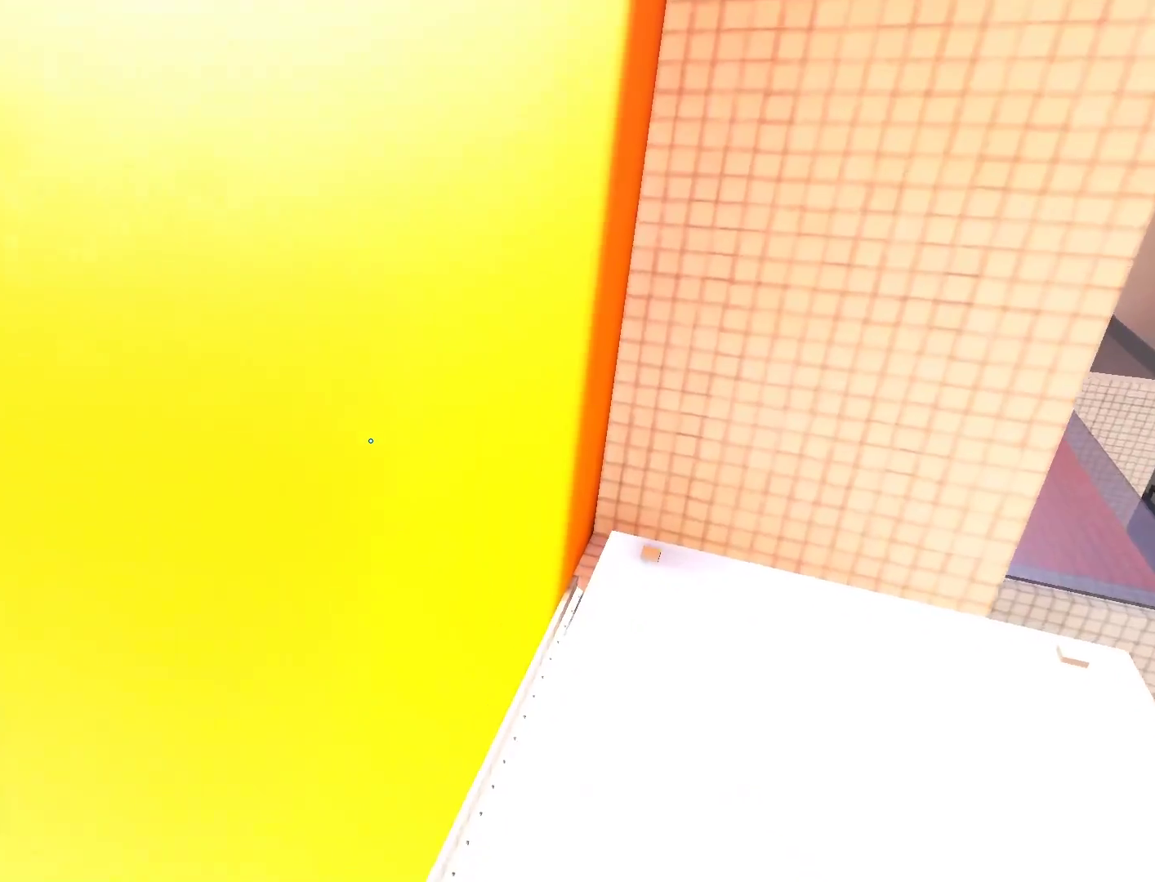
{"keys": ["w"], "mouse": [], "events": [[150, "space", "down"], [417, "space", "up"]]}